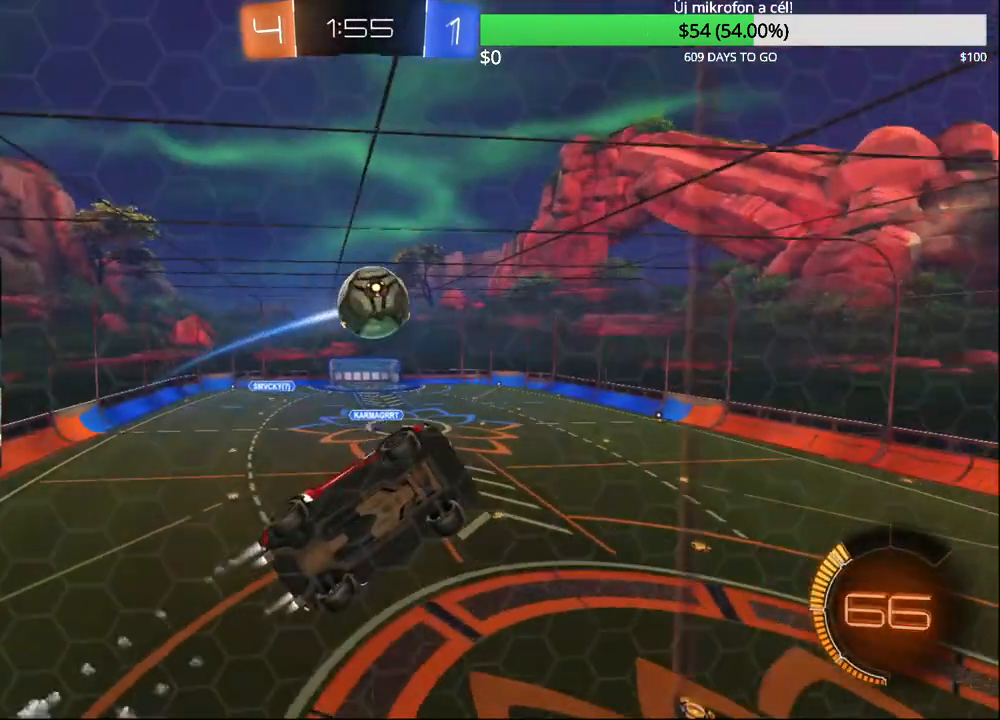
Gameplay with a controller (PlayStation layout); each line is a JSON object with the inputs held at the frame after it. "events" lists button and stick changes between this image and that frame as [ms after this image, input, new state], when the widget could be followed in between.
{"buttons": ["R2"], "left_stick": "up-left", "right_stick": "center", "events": [[67, "CROSS", "down"], [67, "left_stick", "up-left"], [167, "CROSS", "up"], [217, "CROSS", "down"], [433, "CROSS", "up"], [467, "CIRCLE", "up"]]}
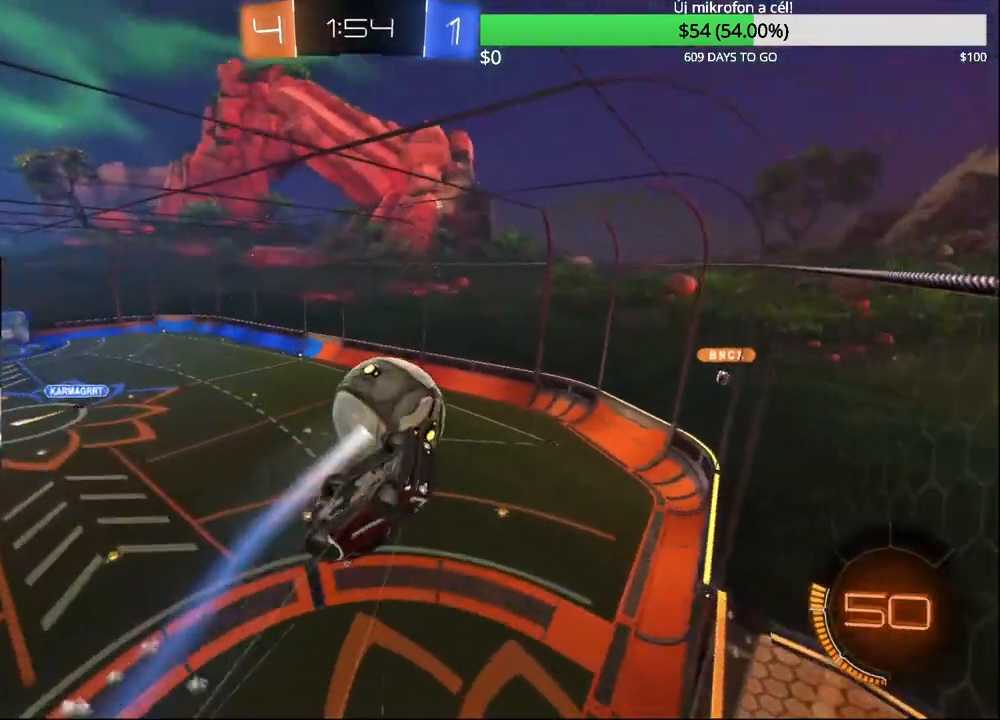
{"buttons": [], "left_stick": "down-left", "right_stick": "center", "events": [[50, "left_stick", "down-left"], [67, "R2", "up"]]}
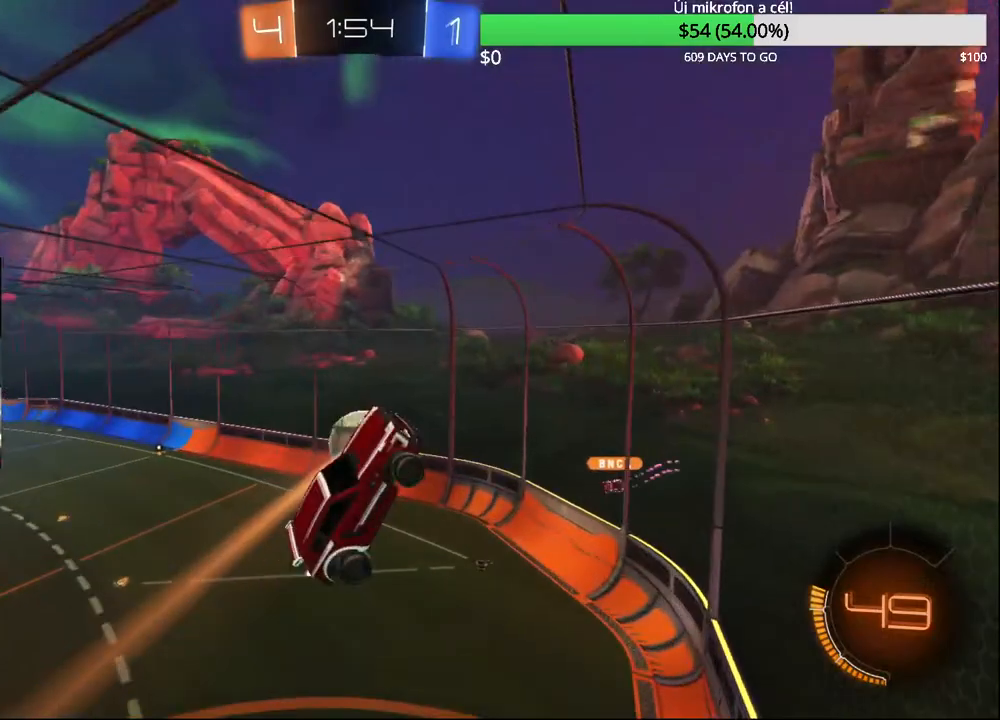
{"buttons": [], "left_stick": "down", "right_stick": "center", "events": [[367, "left_stick", "down"]]}
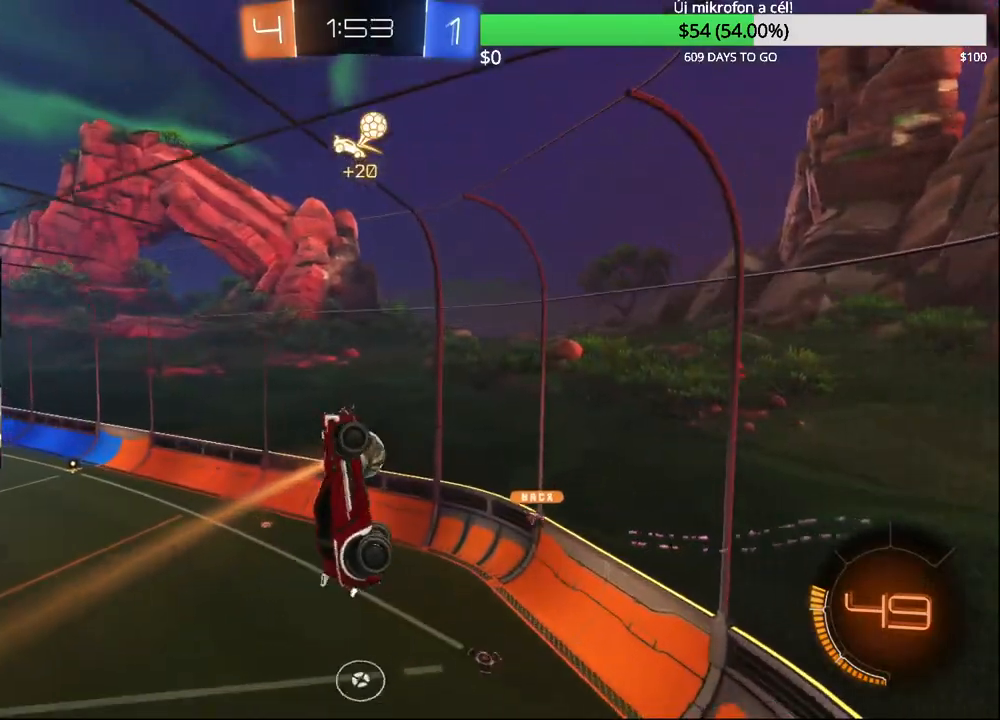
{"buttons": ["R1"], "left_stick": "up-right", "right_stick": "center", "events": [[100, "R1", "down"], [333, "left_stick", "up-right"]]}
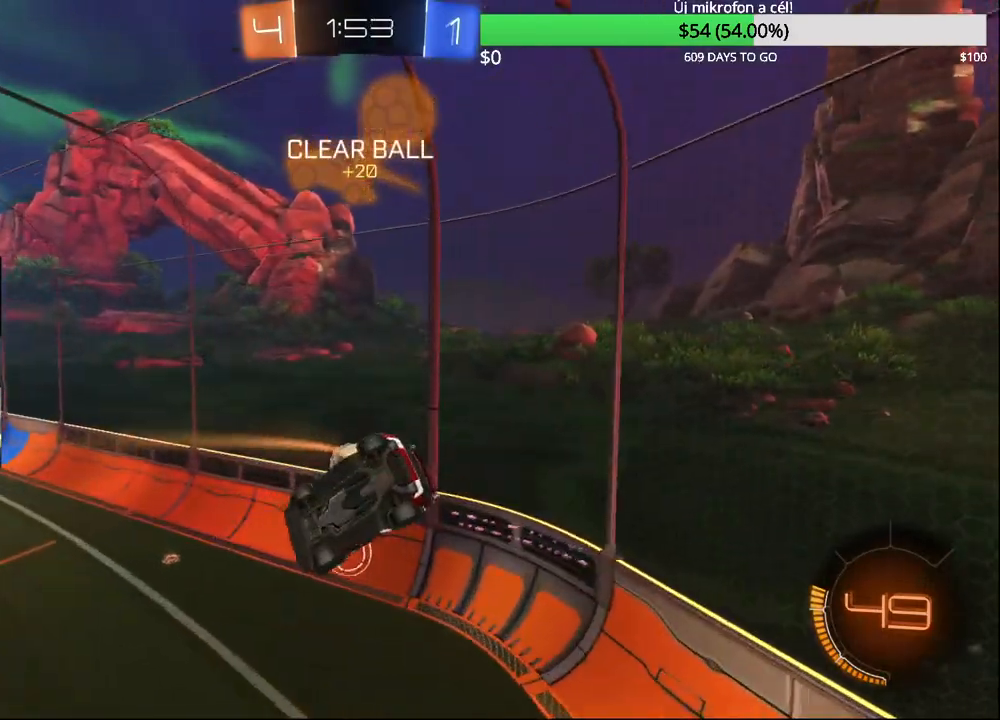
{"buttons": [], "left_stick": "center", "right_stick": "center", "events": [[33, "left_stick", "center"], [300, "left_stick", "down-left"], [317, "R1", "up"], [400, "left_stick", "center"]]}
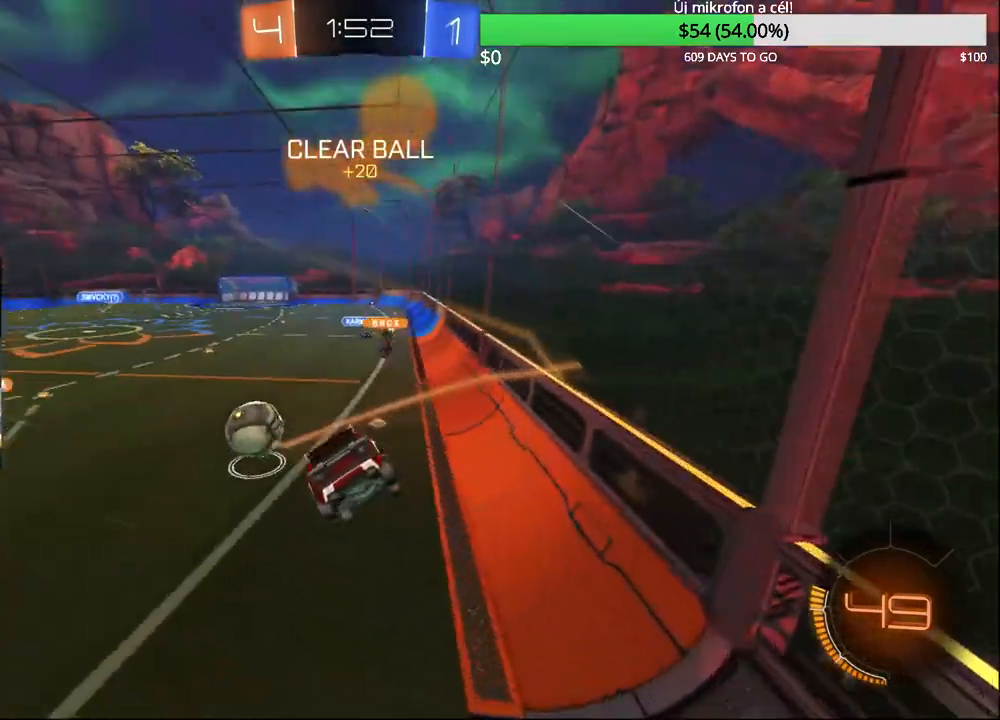
{"buttons": ["CIRCLE", "R2"], "left_stick": "center", "right_stick": "center", "events": [[83, "R2", "down"], [217, "CIRCLE", "down"], [283, "left_stick", "left"], [433, "left_stick", "center"]]}
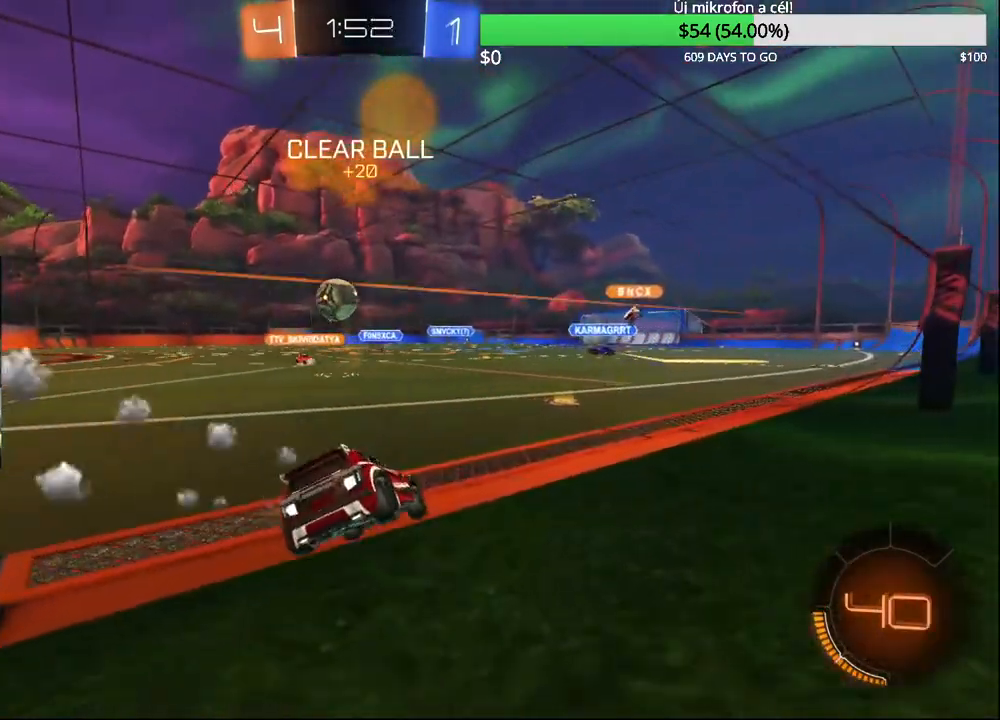
{"buttons": ["R2"], "left_stick": "left", "right_stick": "center", "events": [[33, "CIRCLE", "up"], [33, "left_stick", "right"], [200, "left_stick", "center"], [250, "left_stick", "left"]]}
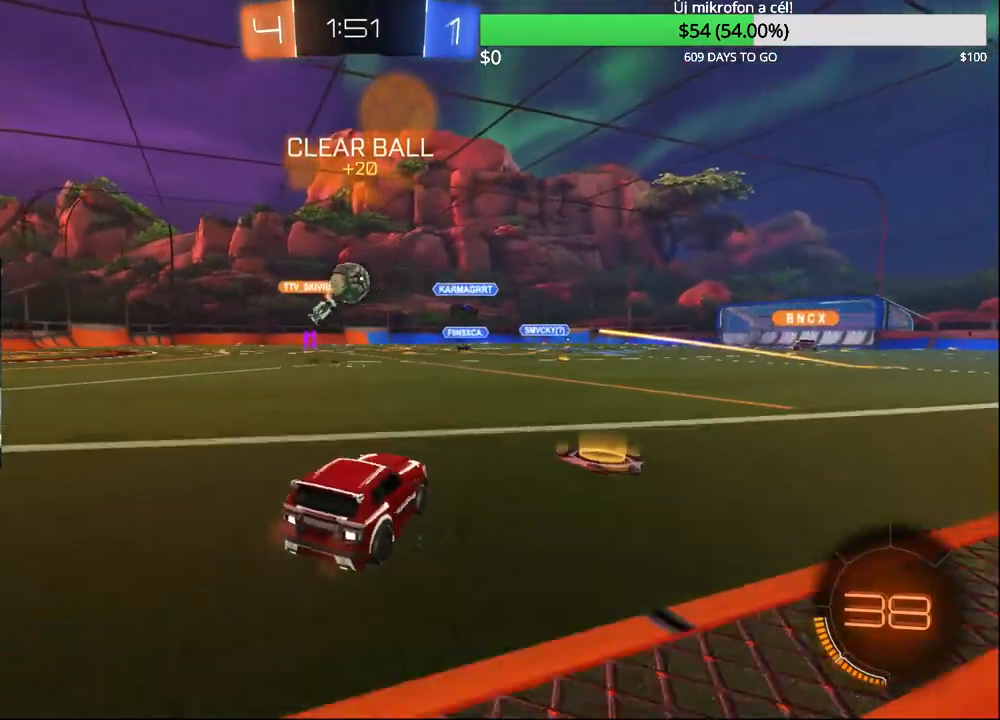
{"buttons": ["R2"], "left_stick": "up-right", "right_stick": "center", "events": [[417, "left_stick", "up-right"]]}
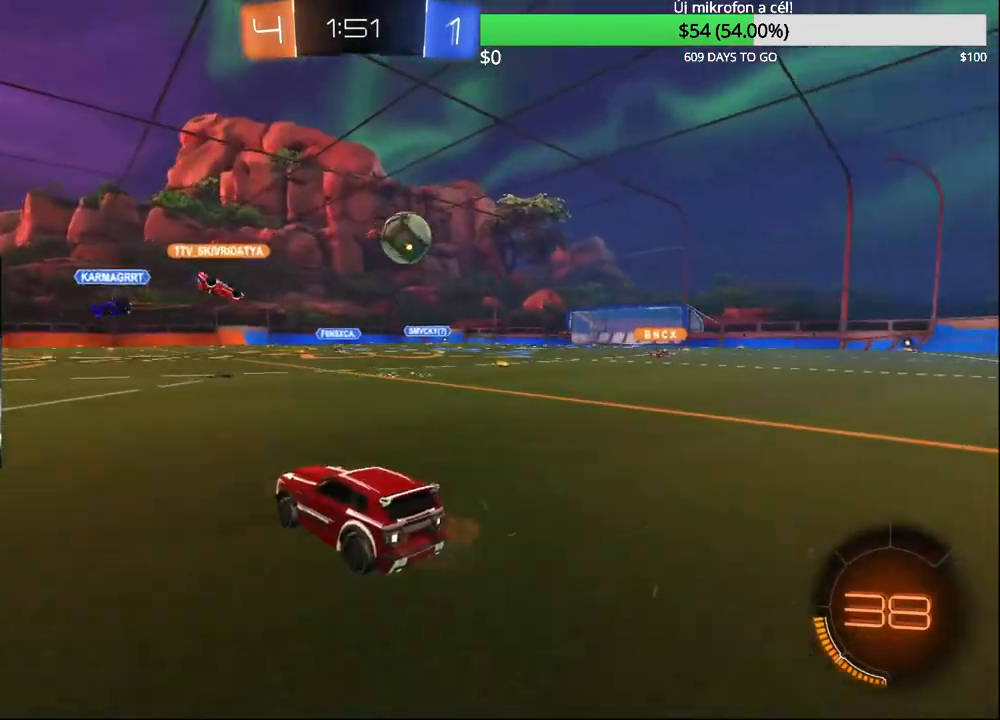
{"buttons": ["CIRCLE", "R2"], "left_stick": "up-right", "right_stick": "center", "events": [[217, "CIRCLE", "down"]]}
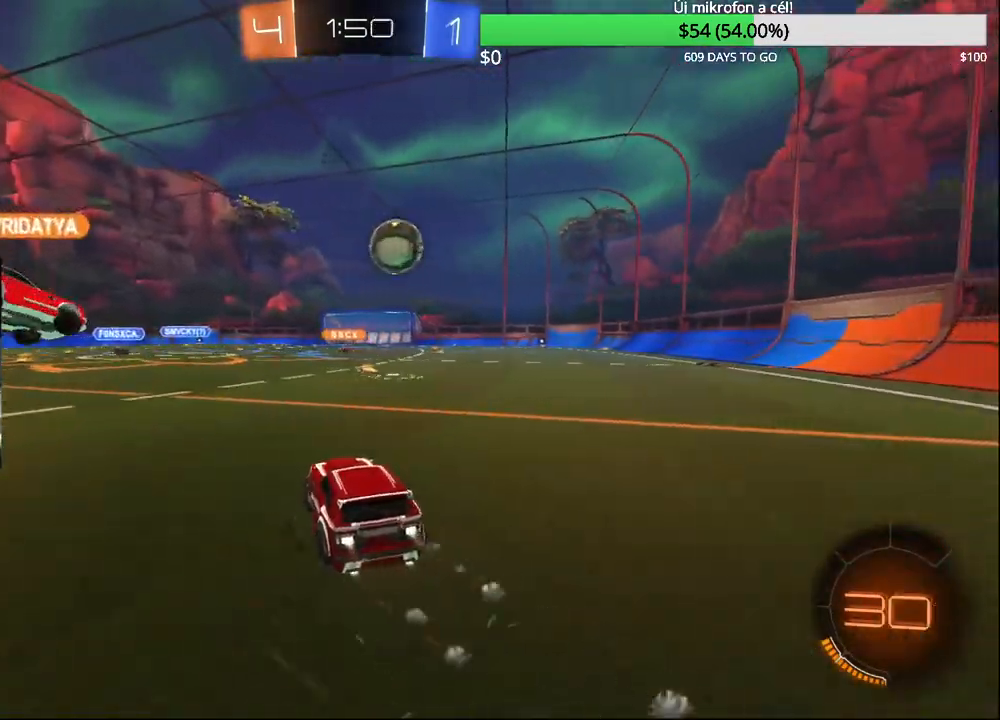
{"buttons": ["CIRCLE", "R2"], "left_stick": "center", "right_stick": "center", "events": [[217, "left_stick", "center"]]}
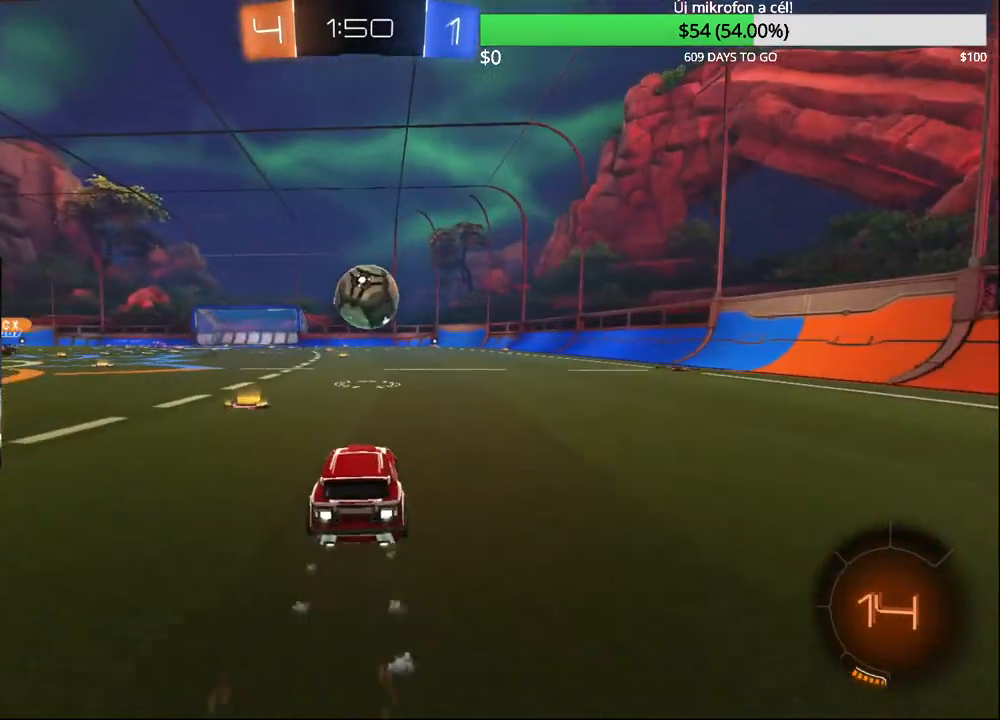
{"buttons": ["CIRCLE", "R2"], "left_stick": "up-left", "right_stick": "center", "events": [[17, "left_stick", "right"], [133, "left_stick", "down"], [200, "CROSS", "down"], [200, "L1", "down"], [333, "L1", "up"], [350, "CROSS", "up"], [400, "left_stick", "up"], [467, "left_stick", "up-left"]]}
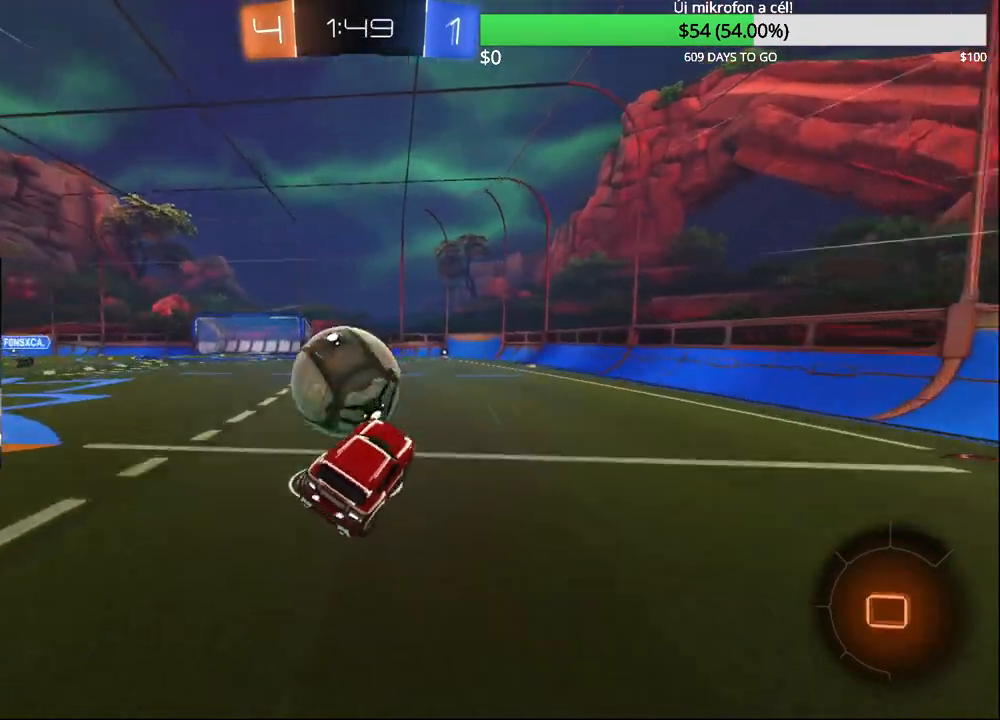
{"buttons": ["CIRCLE", "R1"], "left_stick": "center", "right_stick": "center", "events": [[17, "CROSS", "down"], [50, "L3", "down"], [200, "L3", "up"], [300, "R2", "up"], [433, "CROSS", "up"], [433, "R1", "down"], [433, "left_stick", "center"]]}
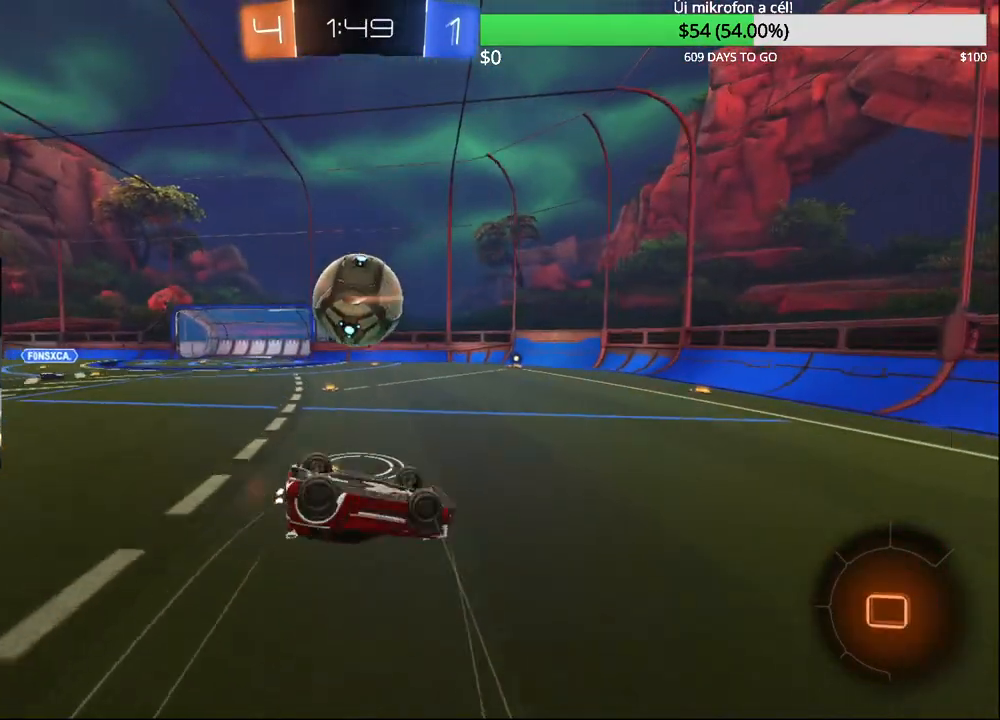
{"buttons": ["R2"], "left_stick": "center", "right_stick": "center", "events": [[33, "CIRCLE", "up"], [83, "left_stick", "up-left"], [250, "R1", "up"], [433, "left_stick", "center"], [500, "R2", "down"]]}
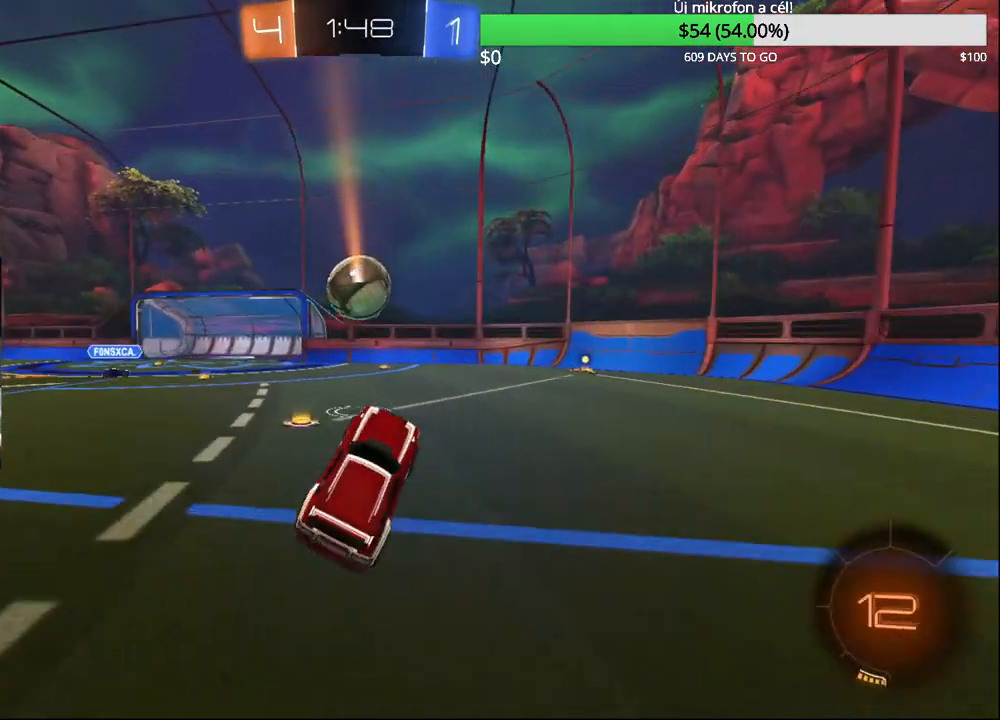
{"buttons": ["CIRCLE", "TRIANGLE", "R2"], "left_stick": "right", "right_stick": "center", "events": [[200, "left_stick", "right"], [433, "CIRCLE", "down"], [467, "TRIANGLE", "down"]]}
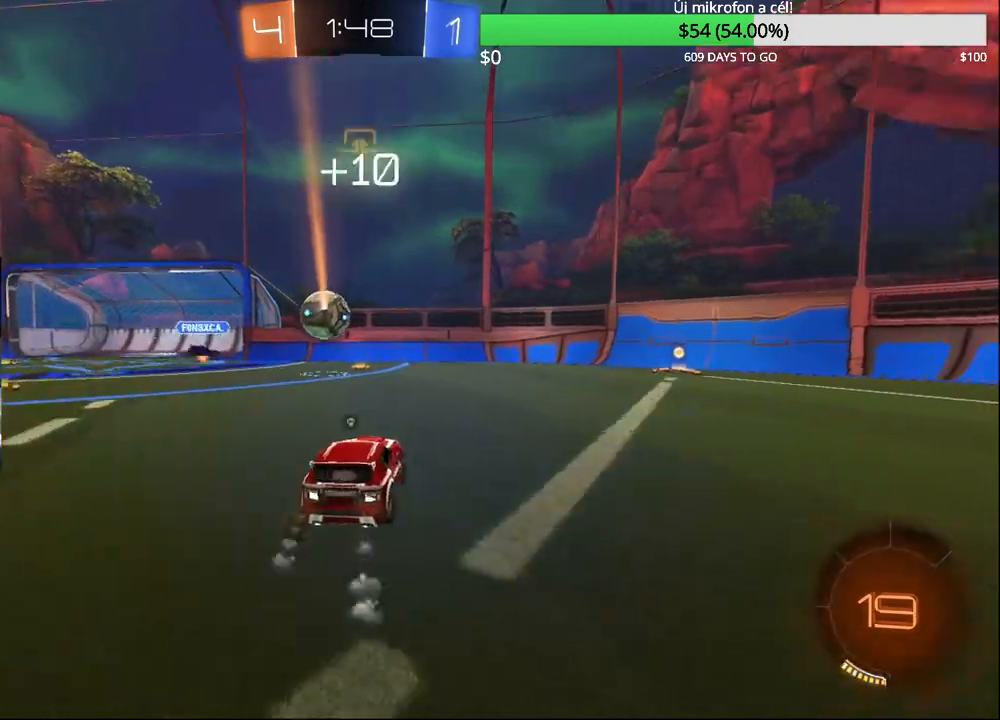
{"buttons": ["R2"], "left_stick": "right", "right_stick": "center", "events": [[100, "TRIANGLE", "up"], [183, "left_stick", "center"], [250, "TRIANGLE", "down"], [367, "TRIANGLE", "up"], [450, "left_stick", "right"], [483, "CIRCLE", "up"]]}
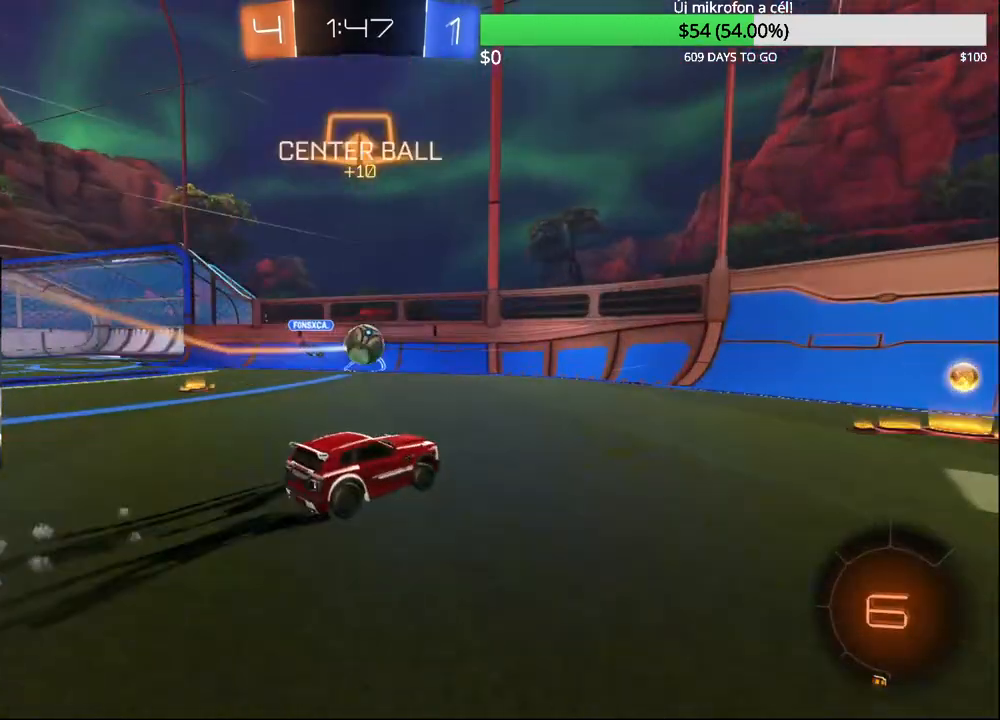
{"buttons": ["L2"], "left_stick": "right", "right_stick": "center", "events": [[300, "R2", "up"], [500, "L2", "down"]]}
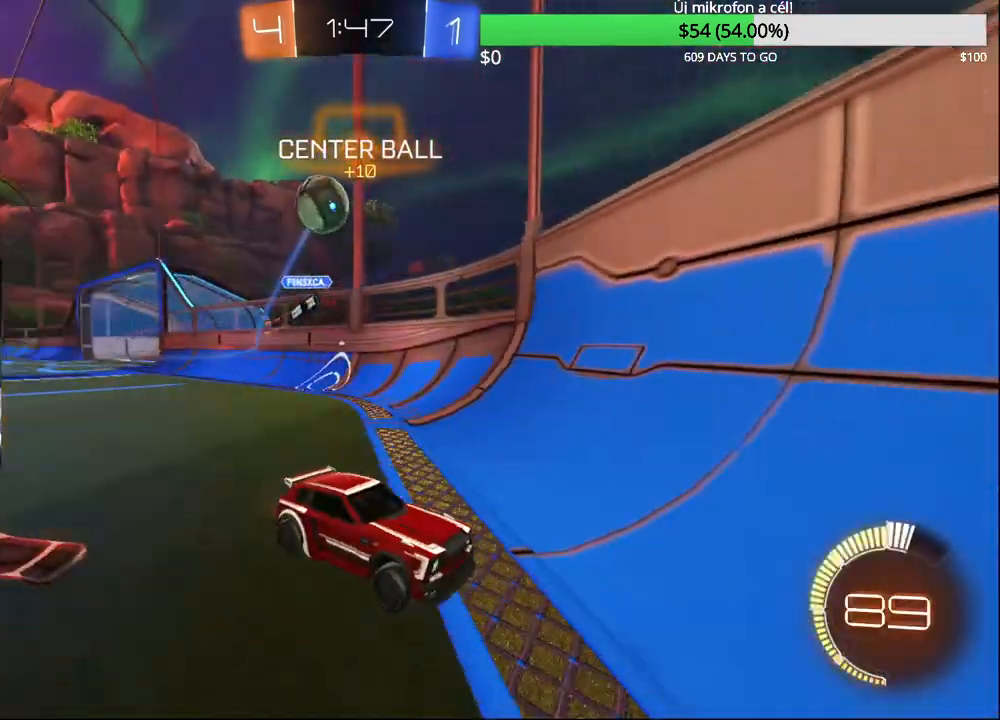
{"buttons": ["R2"], "left_stick": "center", "right_stick": "center", "events": [[100, "L2", "up"], [100, "R2", "down"], [133, "left_stick", "left"], [383, "left_stick", "up-right"], [483, "left_stick", "center"]]}
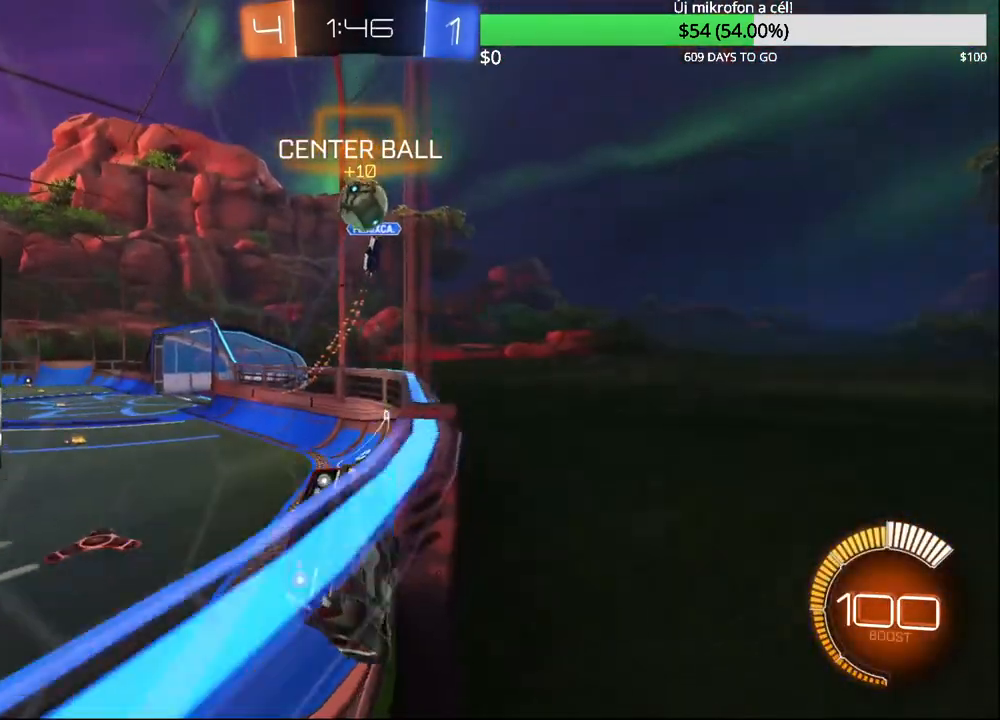
{"buttons": ["R2"], "left_stick": "center", "right_stick": "center", "events": [[17, "left_stick", "left"], [150, "left_stick", "center"], [367, "left_stick", "left"], [467, "left_stick", "center"]]}
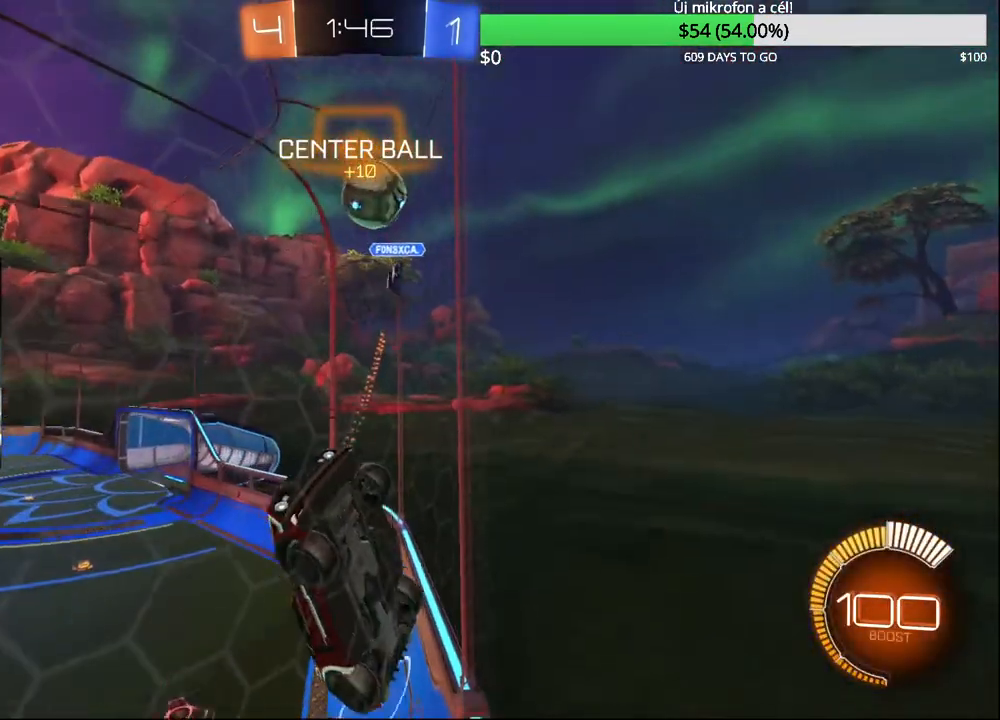
{"buttons": ["R2"], "left_stick": "right", "right_stick": "center", "events": [[17, "left_stick", "right"], [167, "left_stick", "center"], [250, "left_stick", "right"]]}
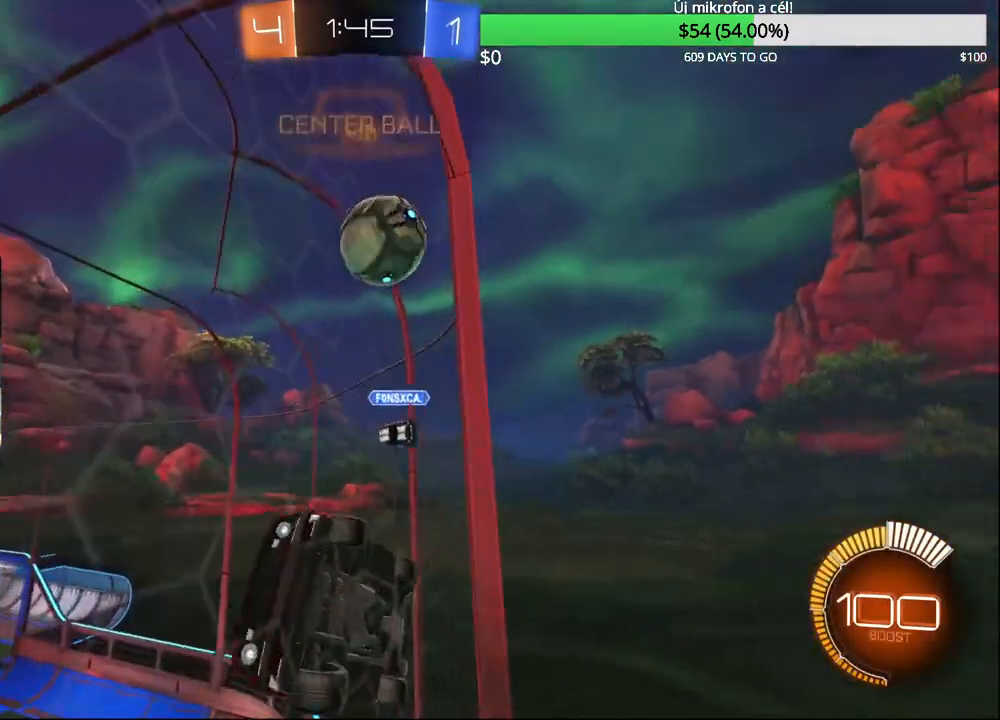
{"buttons": ["R2"], "left_stick": "left", "right_stick": "center"}
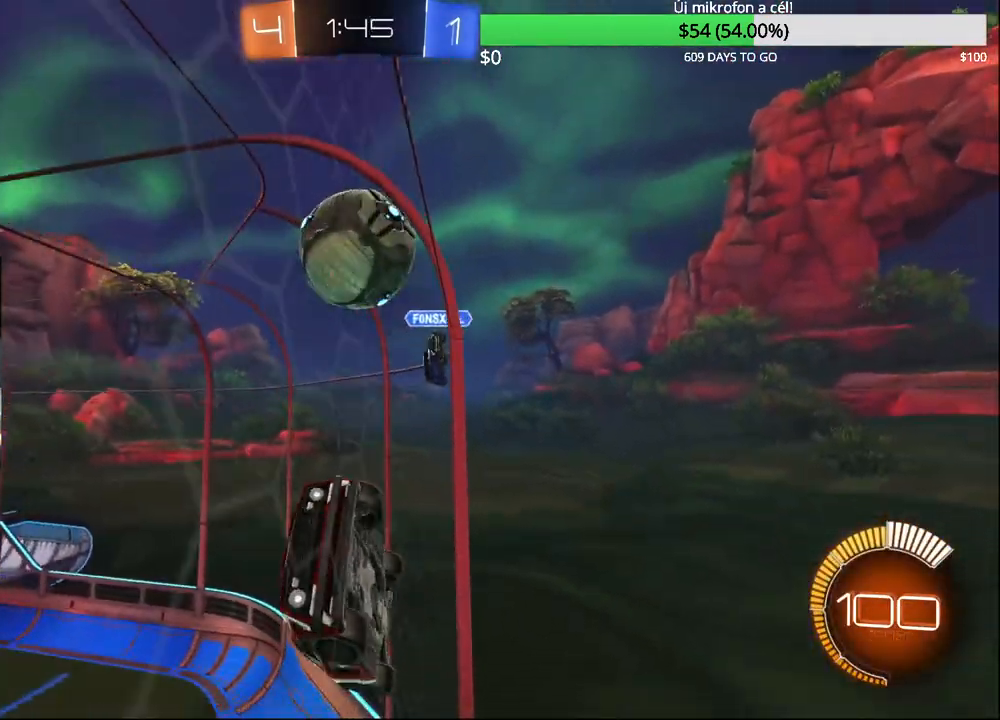
{"buttons": [], "left_stick": "down-right", "right_stick": "center", "events": [[67, "left_stick", "right"], [167, "R2", "up"], [183, "CROSS", "down"], [267, "R1", "down"], [317, "left_stick", "down-right"], [367, "CROSS", "up"], [433, "R1", "up"]]}
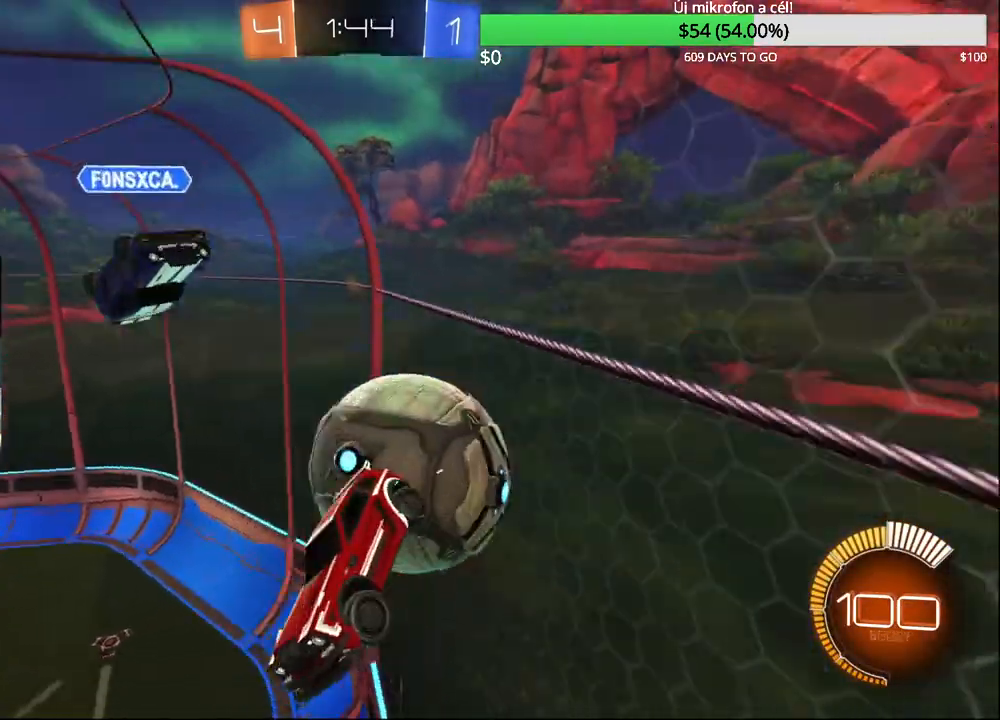
{"buttons": ["R1"], "left_stick": "up-right", "right_stick": "center", "events": [[383, "R1", "down"], [400, "left_stick", "up-right"]]}
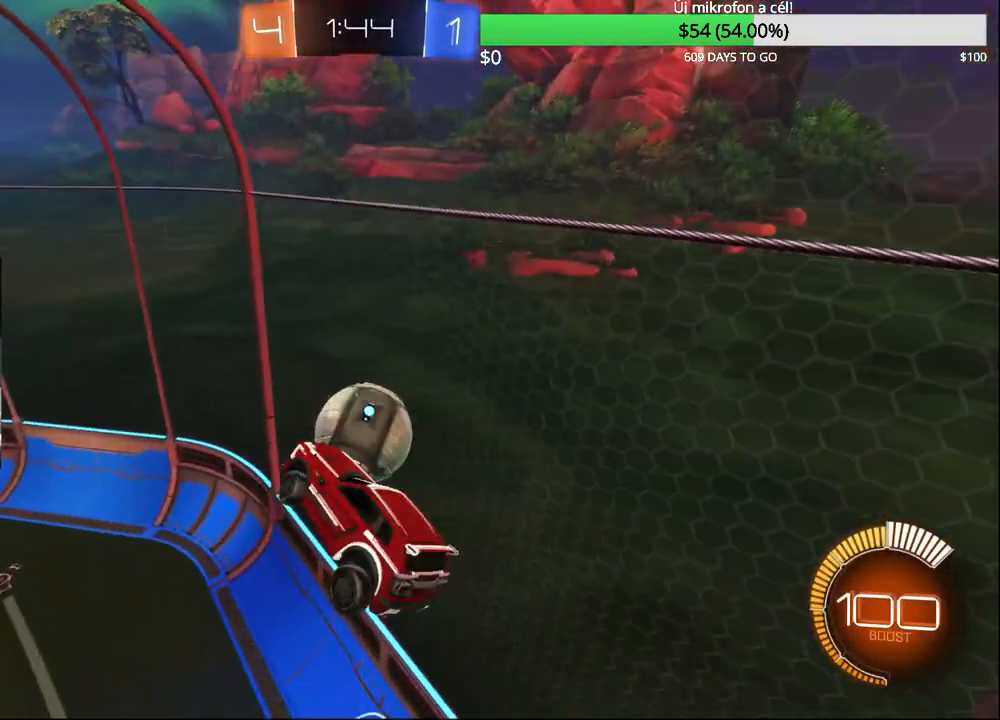
{"buttons": ["R1"], "left_stick": "down-right", "right_stick": "center", "events": [[33, "left_stick", "down-right"], [67, "R1", "up"], [500, "R1", "down"]]}
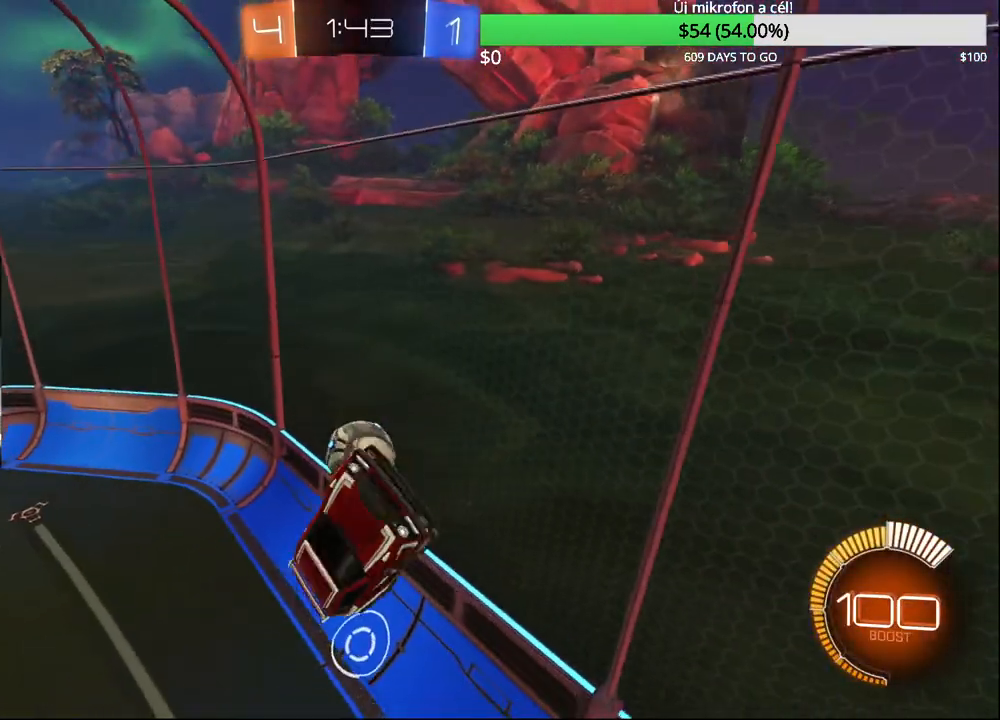
{"buttons": ["CIRCLE"], "left_stick": "center", "right_stick": "center", "events": [[117, "left_stick", "up-right"], [183, "left_stick", "up"], [217, "CIRCLE", "down"], [433, "R1", "up"], [483, "left_stick", "center"]]}
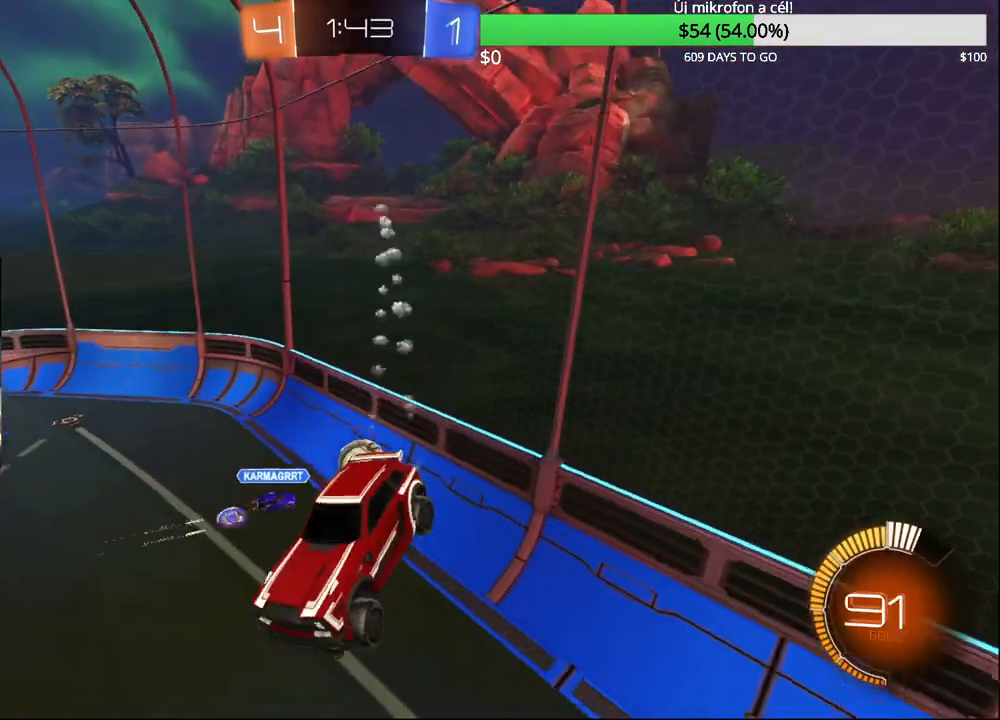
{"buttons": ["R2"], "left_stick": "center", "right_stick": "center", "events": [[50, "CIRCLE", "up"], [83, "left_stick", "down-left"], [200, "R2", "down"], [283, "left_stick", "center"]]}
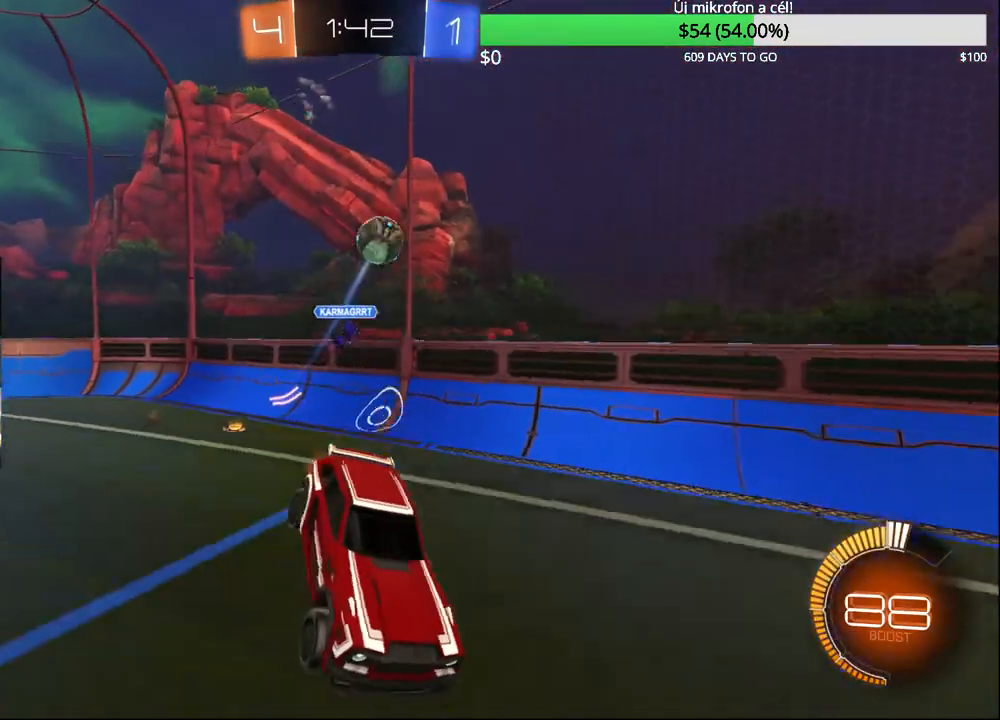
{"buttons": ["R2"], "left_stick": "center", "right_stick": "center", "events": [[133, "left_stick", "right"], [167, "TRIANGLE", "down"], [217, "CIRCLE", "down"], [250, "TRIANGLE", "up"], [250, "left_stick", "center"], [417, "CIRCLE", "up"]]}
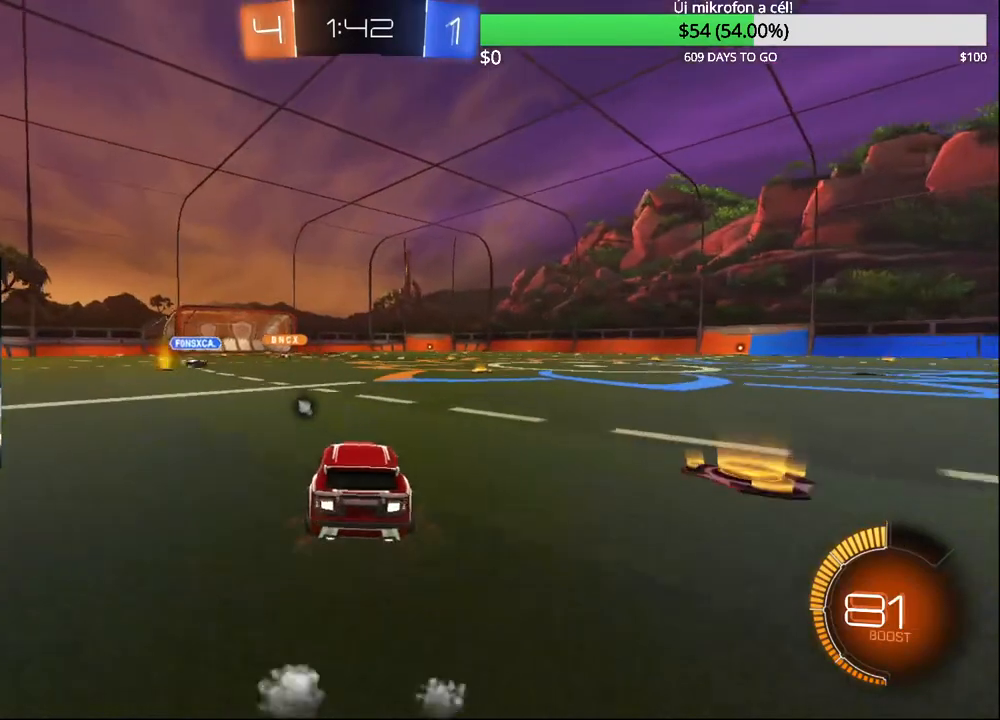
{"buttons": [], "left_stick": "up", "right_stick": "center", "events": [[50, "left_stick", "right"], [117, "left_stick", "center"], [200, "left_stick", "right"], [267, "CIRCLE", "down"], [283, "CROSS", "down"], [317, "R2", "up"], [450, "left_stick", "up"], [483, "CIRCLE", "up"], [483, "CROSS", "up"]]}
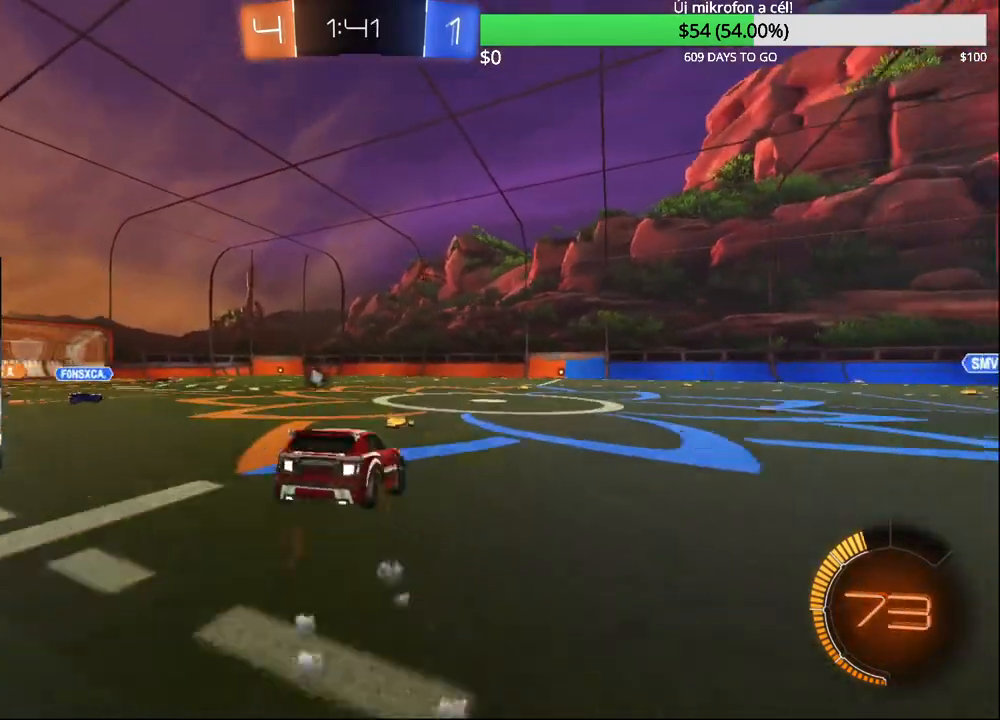
{"buttons": ["TRIANGLE", "R2"], "left_stick": "left", "right_stick": "center", "events": [[17, "R2", "down"], [50, "CIRCLE", "down"], [67, "CROSS", "down"], [83, "CROSS", "up"], [133, "CIRCLE", "up"], [233, "left_stick", "center"], [400, "left_stick", "left"], [433, "TRIANGLE", "down"]]}
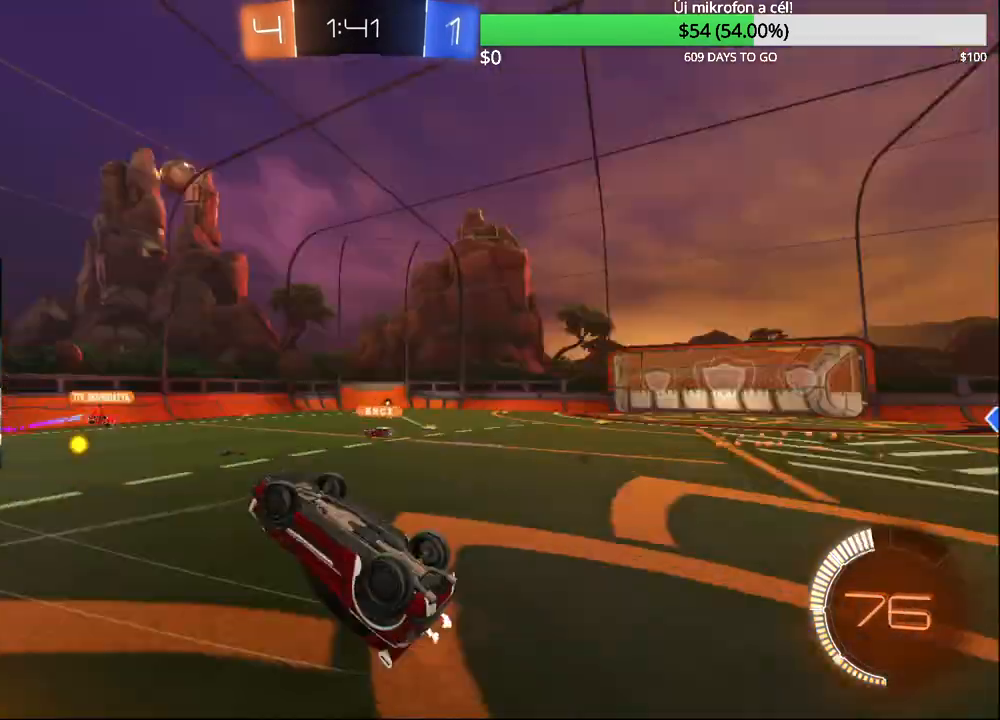
{"buttons": ["R2"], "left_stick": "center", "right_stick": "center", "events": [[33, "L1", "down"], [83, "TRIANGLE", "up"], [167, "left_stick", "center"], [217, "L1", "up"]]}
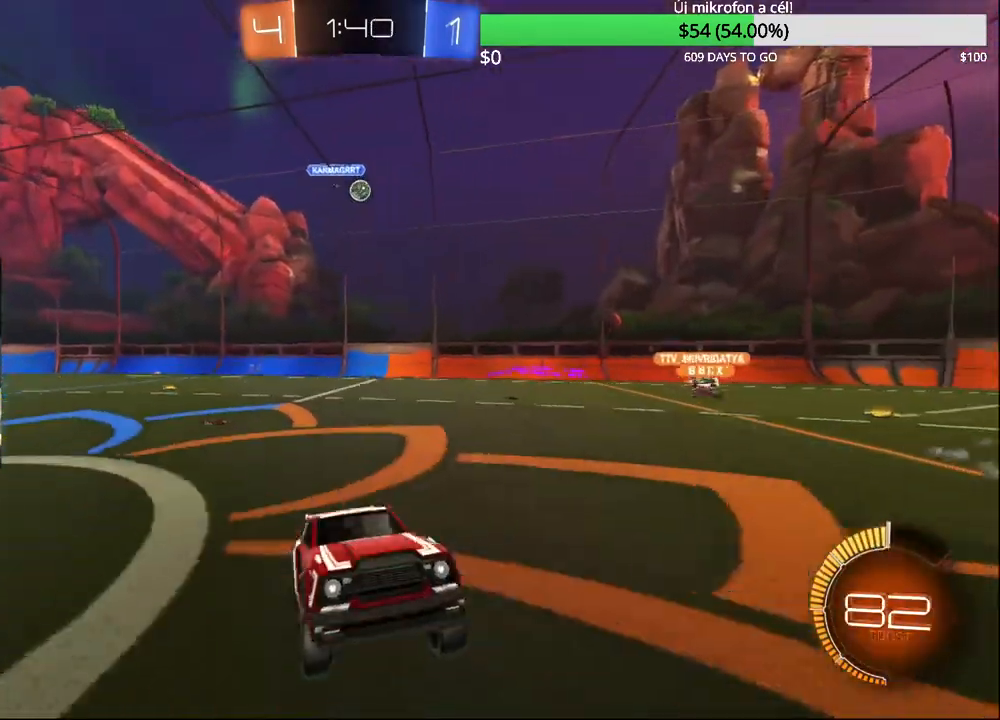
{"buttons": ["R2"], "left_stick": "up", "right_stick": "center", "events": [[83, "left_stick", "left"], [500, "left_stick", "up"]]}